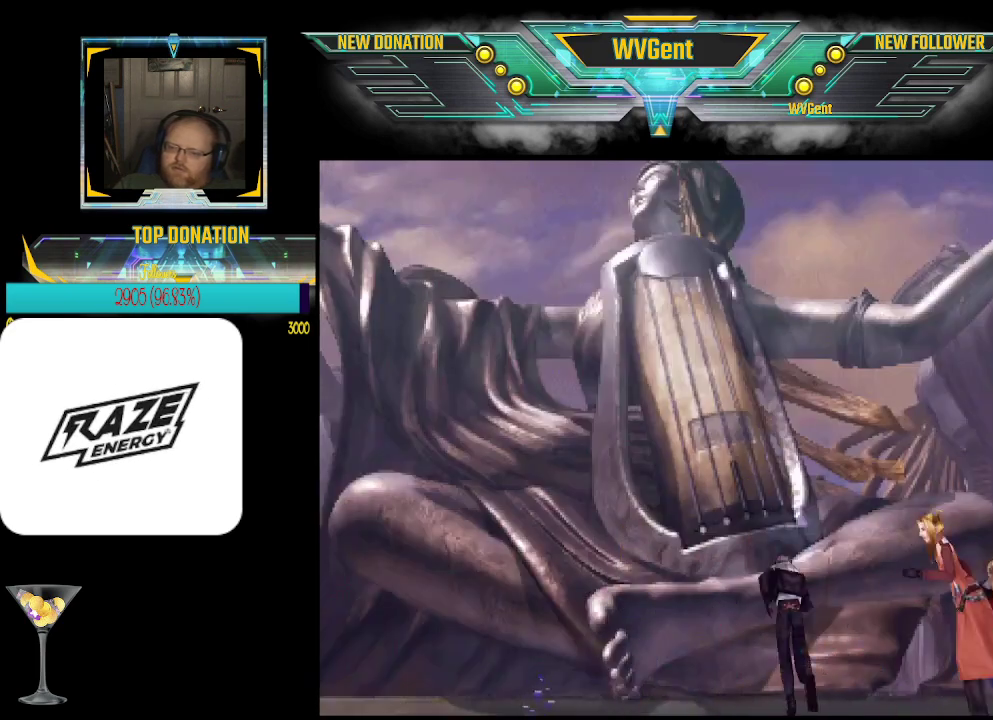
Gameplay with a controller (PlayStation layout); each line is a JSON object with the inputs held at the frame after it. "events" lists button and stick changes between this image and that frame as [ms after this image, input, new state], when the widget could be followed in between. Not read: right_stick.
{"buttons": [], "left_stick": "left", "events": [[100, "left_stick", "up-right"], [267, "left_stick", "down-right"], [333, "left_stick", "down"], [467, "left_stick", "left"]]}
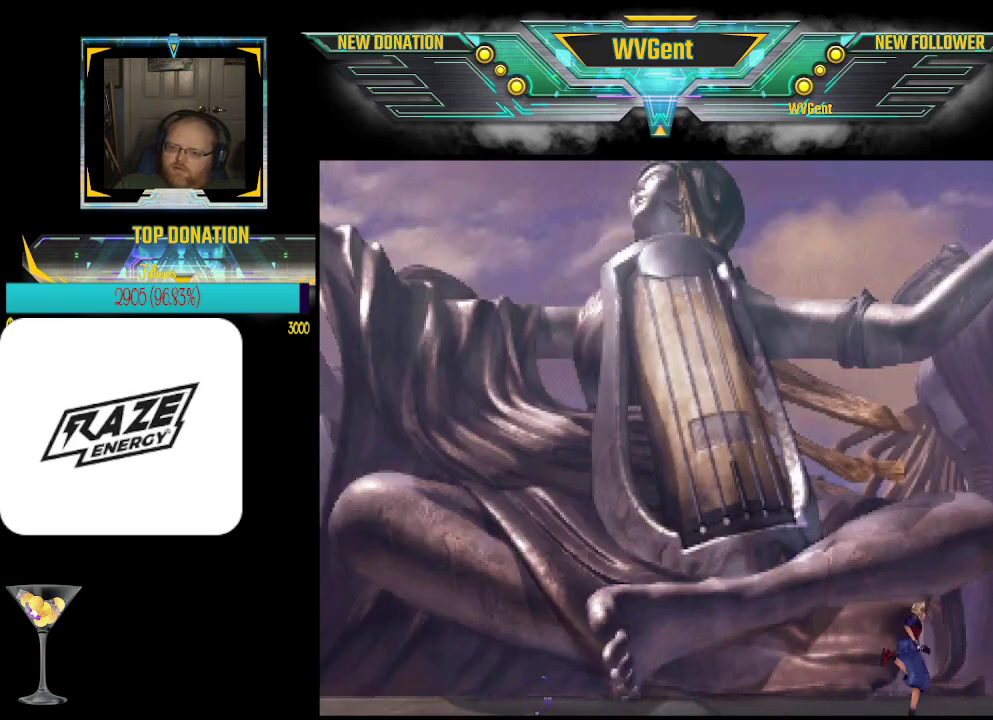
{"buttons": [], "left_stick": "down", "events": [[33, "left_stick", "up-left"], [200, "left_stick", "up"], [367, "left_stick", "right"], [467, "left_stick", "down"]]}
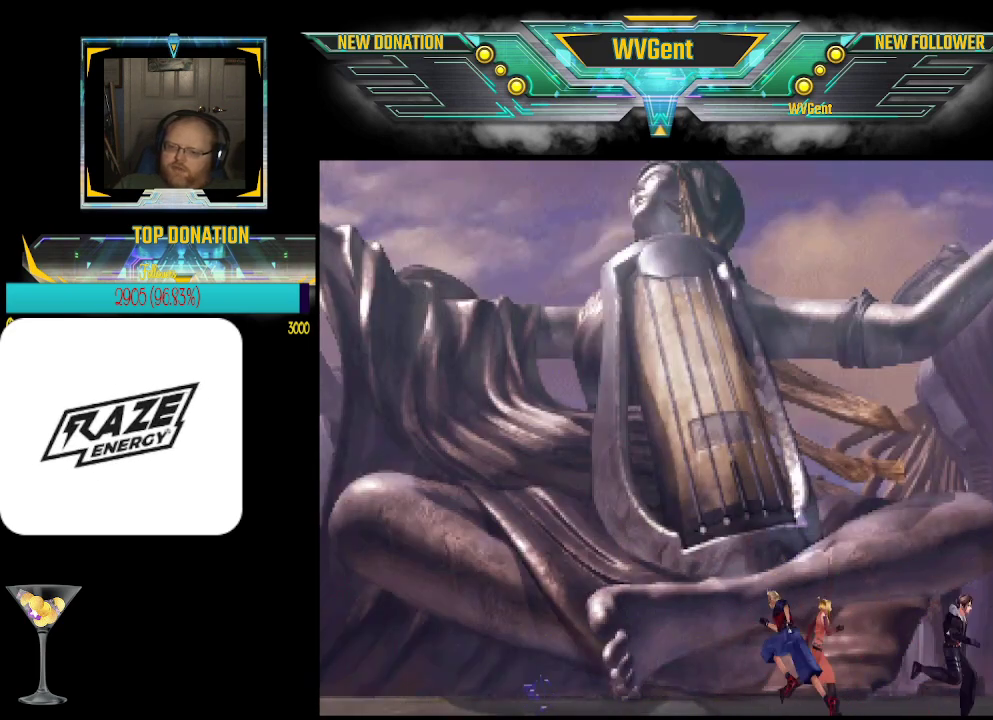
{"buttons": [], "left_stick": "right", "events": [[167, "left_stick", "left"], [300, "left_stick", "up"], [400, "left_stick", "up-right"], [500, "left_stick", "right"]]}
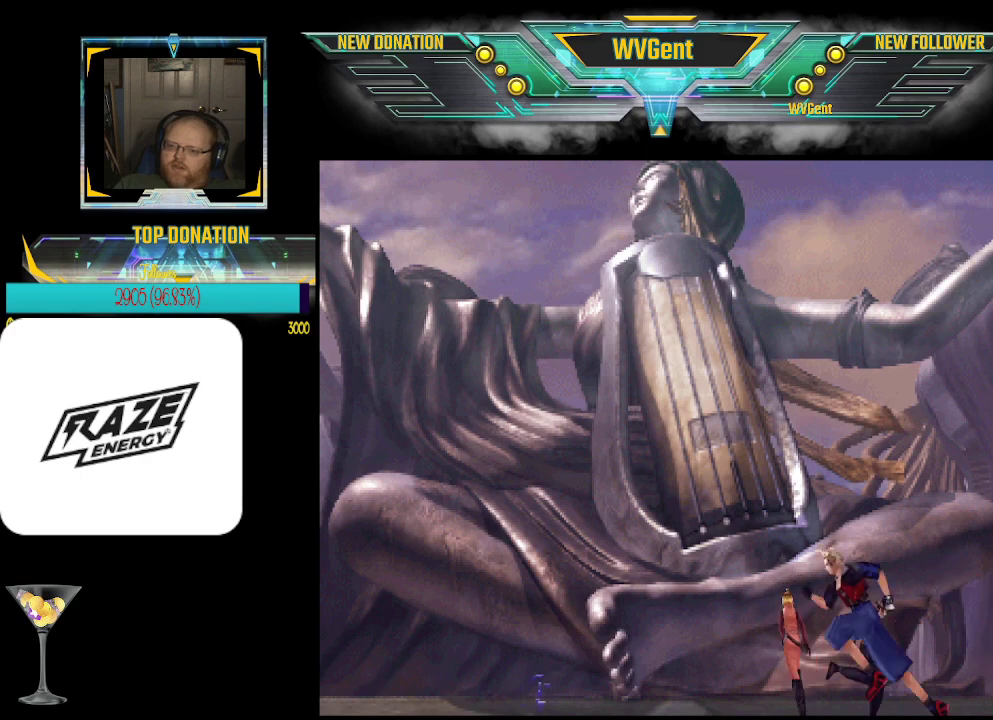
{"buttons": [], "left_stick": "up", "events": [[200, "left_stick", "down"], [300, "left_stick", "left"], [367, "left_stick", "up-left"], [500, "left_stick", "up"]]}
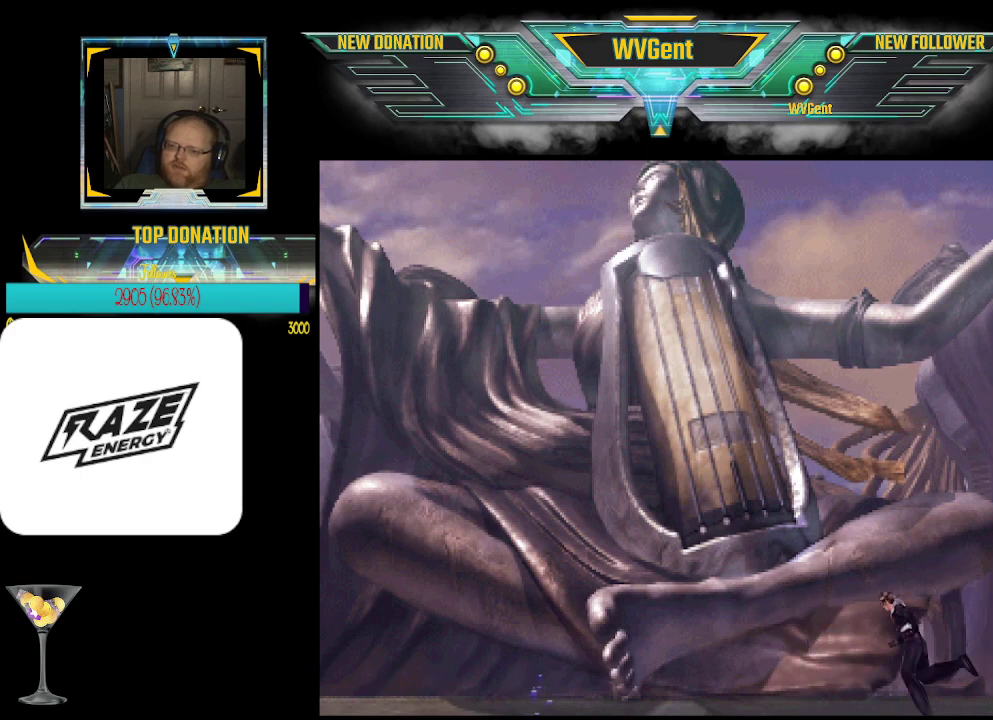
{"buttons": [], "left_stick": "down-left", "events": [[33, "left_stick", "up-right"], [100, "left_stick", "up"], [233, "left_stick", "right"], [433, "left_stick", "down"], [500, "left_stick", "down-left"]]}
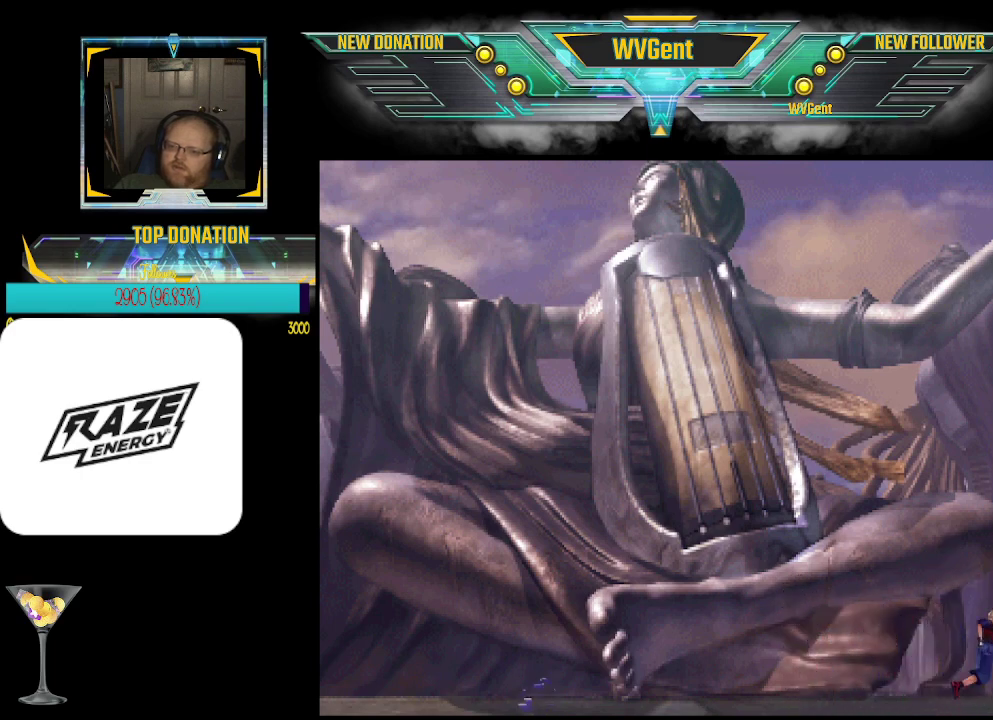
{"buttons": [], "left_stick": "up-right", "events": [[33, "left_stick", "left"], [233, "left_stick", "up-left"], [433, "left_stick", "up-right"]]}
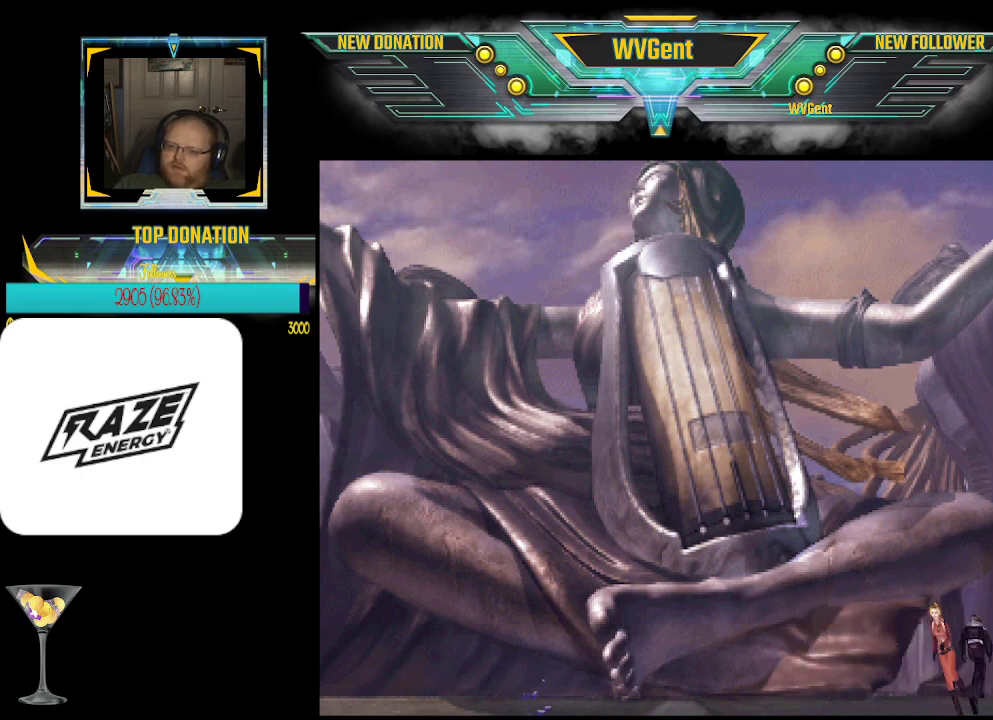
{"buttons": [], "left_stick": "left", "events": [[100, "left_stick", "center"], [333, "left_stick", "left"]]}
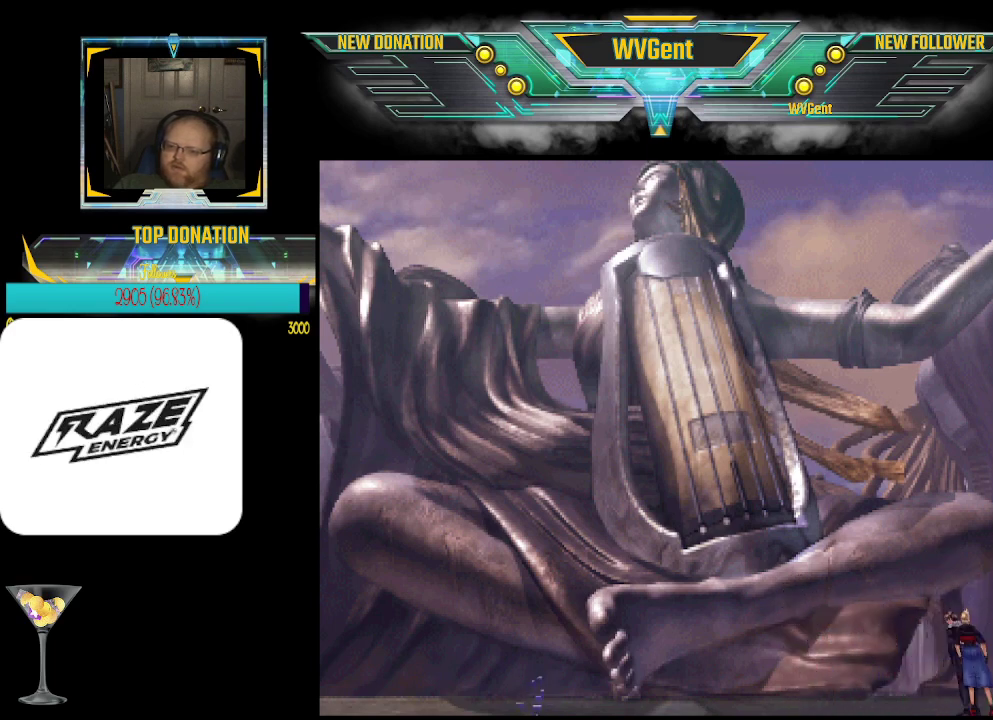
{"buttons": [], "left_stick": "right", "events": [[67, "left_stick", "down-left"], [167, "left_stick", "down"], [500, "left_stick", "right"]]}
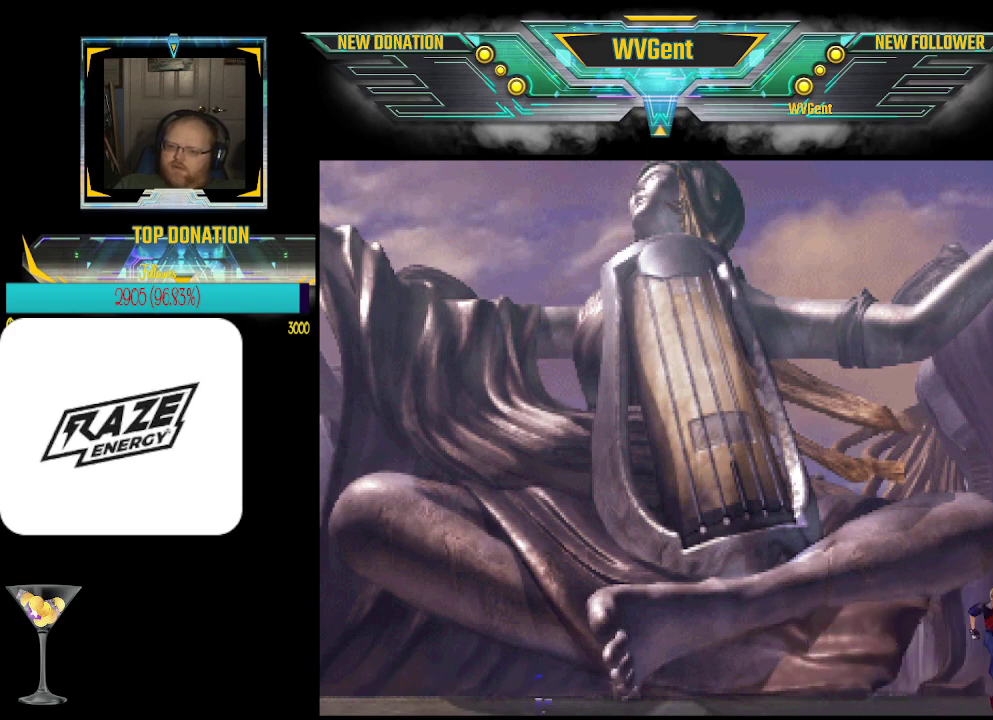
{"buttons": [], "left_stick": "down-left", "events": [[133, "left_stick", "up"], [267, "left_stick", "left"], [367, "left_stick", "down-left"]]}
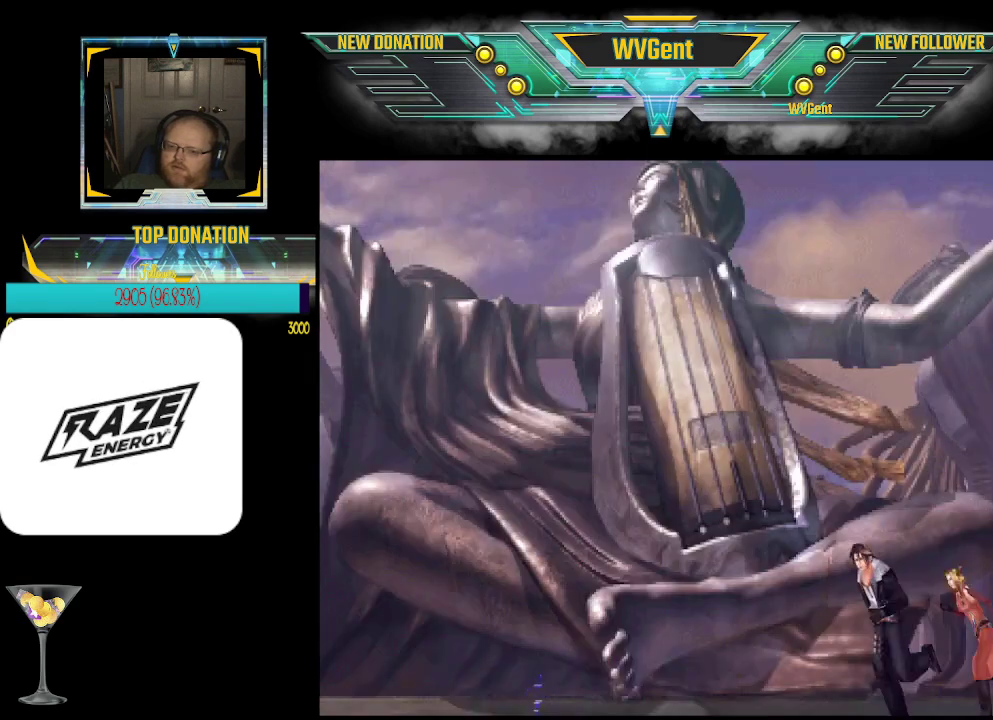
{"buttons": [], "left_stick": "left", "events": [[33, "left_stick", "down-right"], [133, "left_stick", "right"], [367, "left_stick", "up-left"], [500, "left_stick", "left"]]}
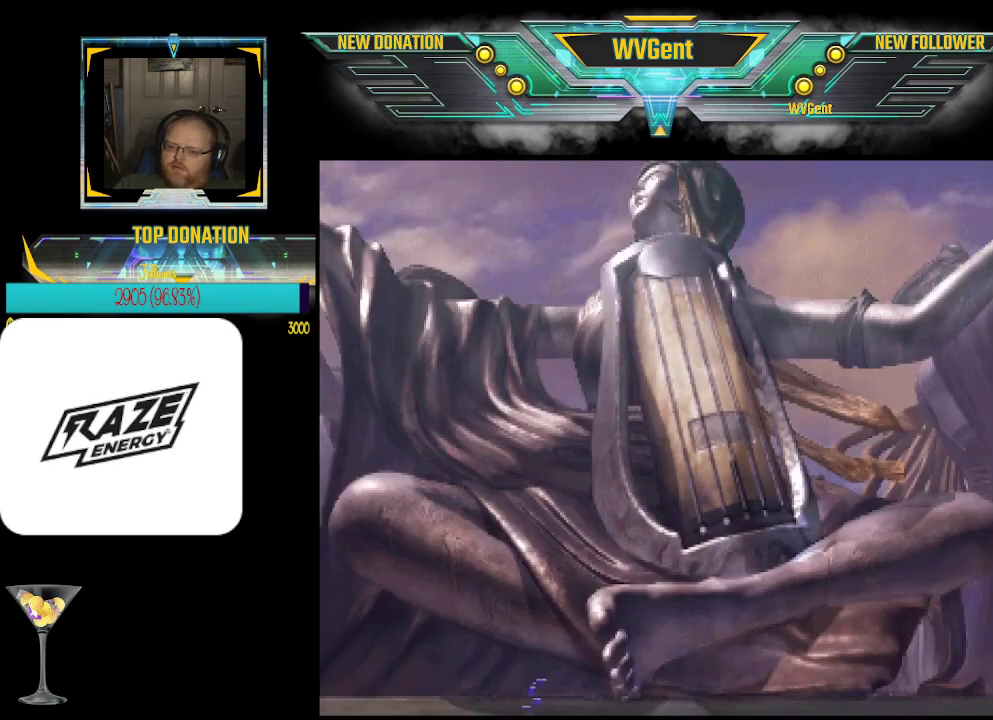
{"buttons": [], "left_stick": "up-right", "events": [[200, "left_stick", "down"], [333, "left_stick", "right"], [433, "left_stick", "up-right"]]}
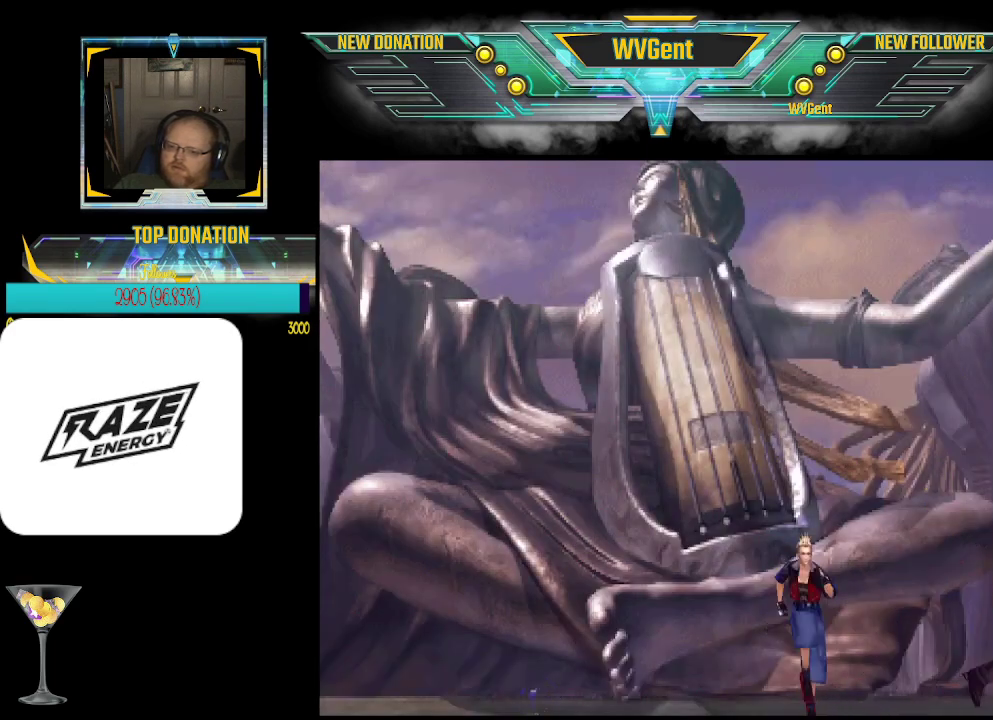
{"buttons": [], "left_stick": "right", "events": [[100, "left_stick", "up-left"], [167, "left_stick", "left"], [333, "left_stick", "down-left"], [433, "left_stick", "down-right"], [500, "left_stick", "right"]]}
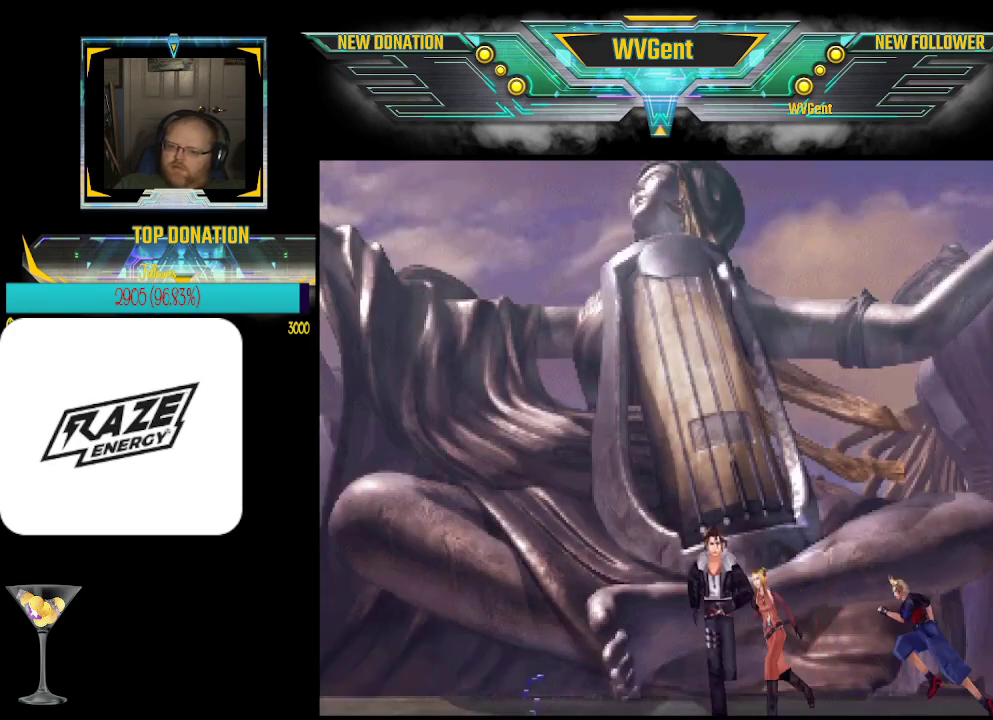
{"buttons": [], "left_stick": "down-left", "events": [[233, "left_stick", "up-left"], [400, "left_stick", "down-left"]]}
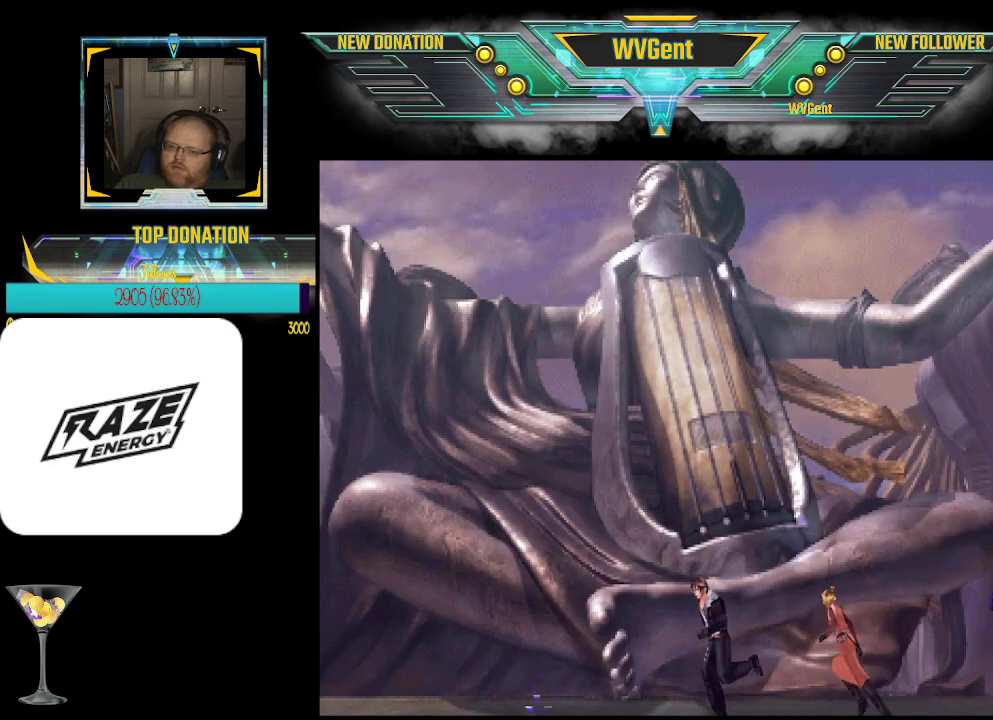
{"buttons": [], "left_stick": "up-left", "events": [[167, "left_stick", "right"], [367, "left_stick", "up"], [433, "left_stick", "up-left"]]}
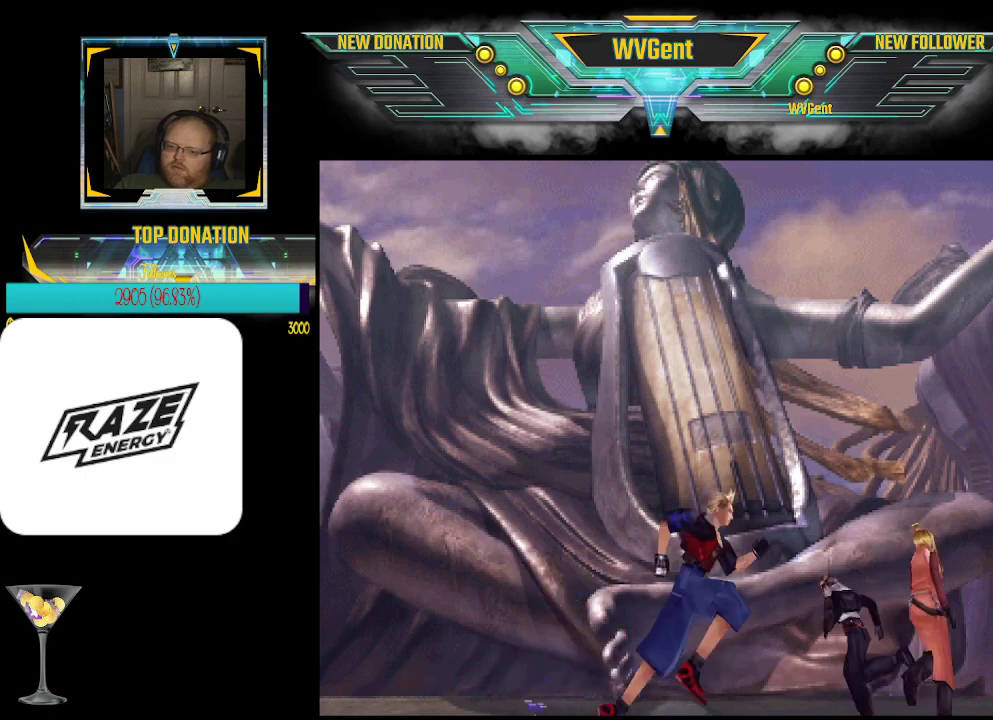
{"buttons": [], "left_stick": "up-left", "events": [[133, "left_stick", "down-left"], [267, "left_stick", "right"], [500, "left_stick", "up-left"]]}
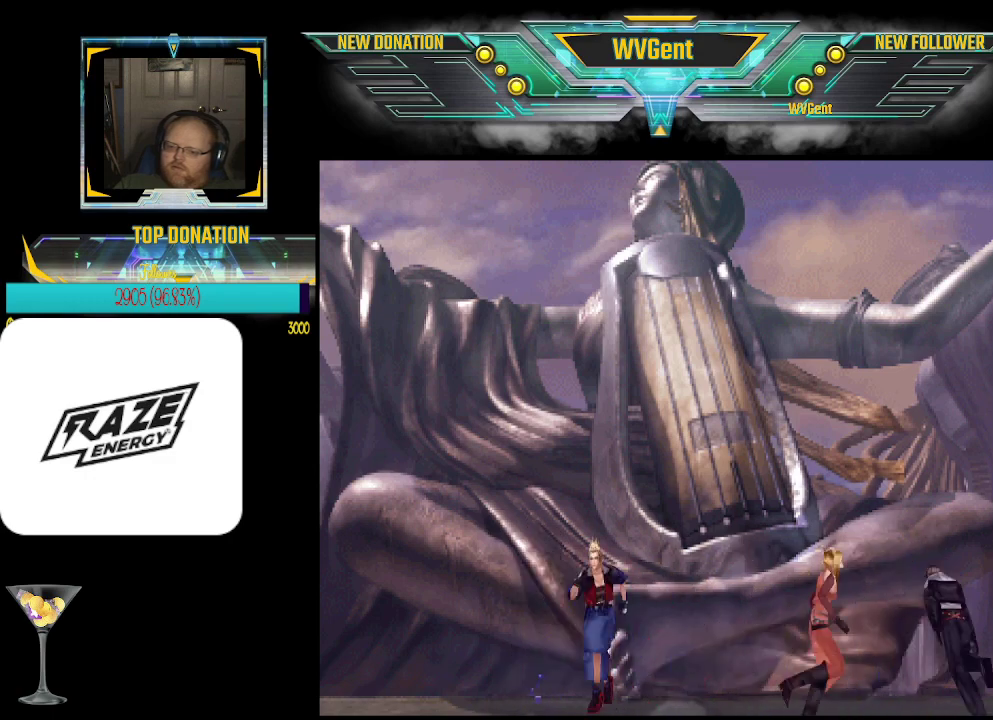
{"buttons": [], "left_stick": "up-right", "events": [[100, "left_stick", "left"], [267, "left_stick", "down-right"], [433, "left_stick", "up-right"]]}
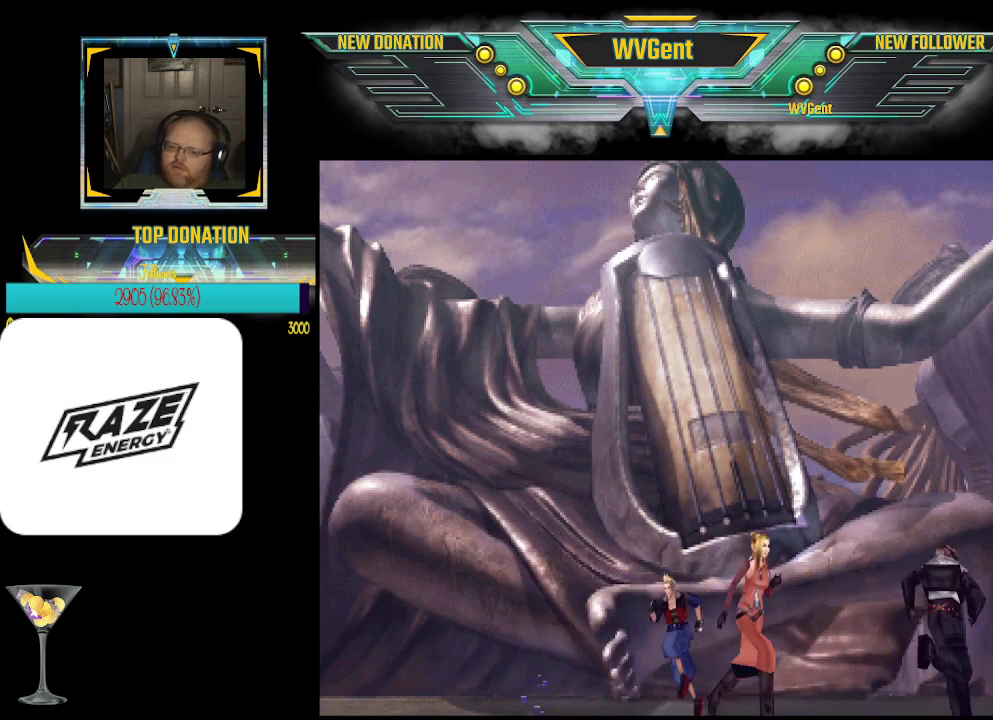
{"buttons": [], "left_stick": "up-right", "events": [[33, "left_stick", "up-left"], [100, "left_stick", "left"], [300, "left_stick", "down-right"], [500, "left_stick", "up-right"]]}
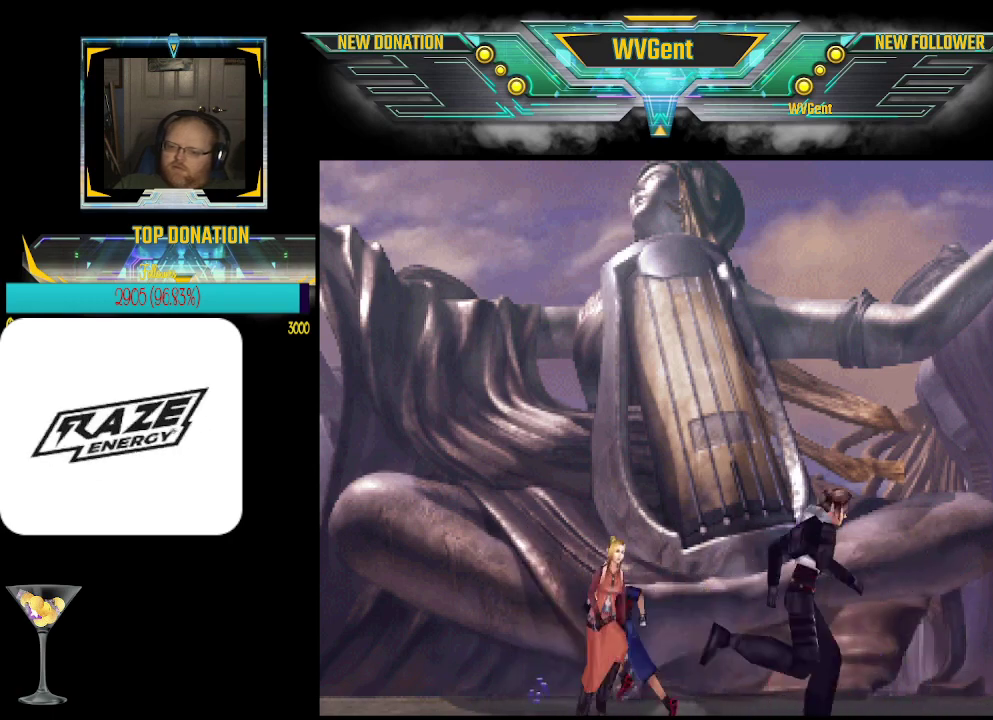
{"buttons": [], "left_stick": "down-right", "events": [[200, "left_stick", "up-left"], [333, "left_stick", "down-left"], [500, "left_stick", "down-right"]]}
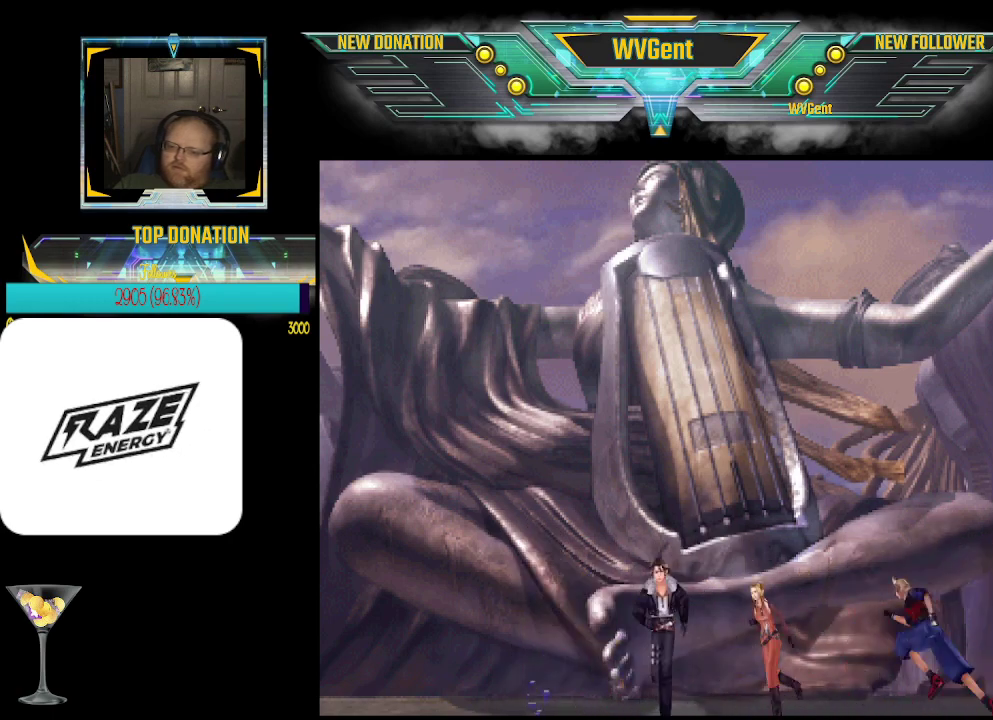
{"buttons": [], "left_stick": "down-left", "events": [[33, "left_stick", "right"], [300, "left_stick", "up-left"], [467, "left_stick", "down-left"]]}
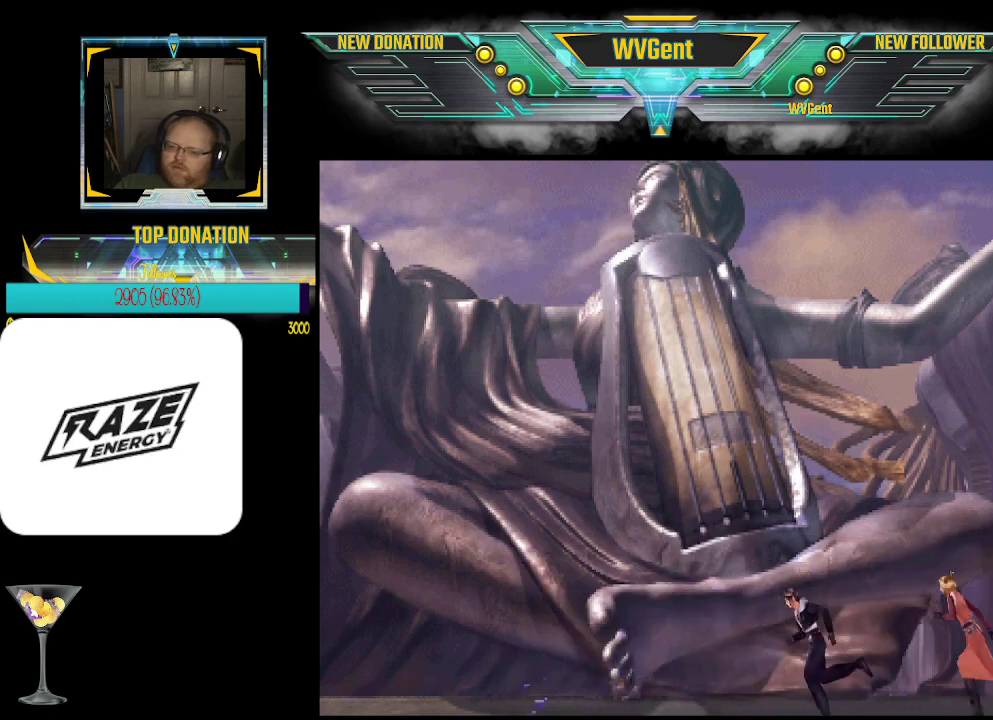
{"buttons": [], "left_stick": "left", "events": [[167, "left_stick", "right"], [367, "left_stick", "up-left"], [467, "left_stick", "left"]]}
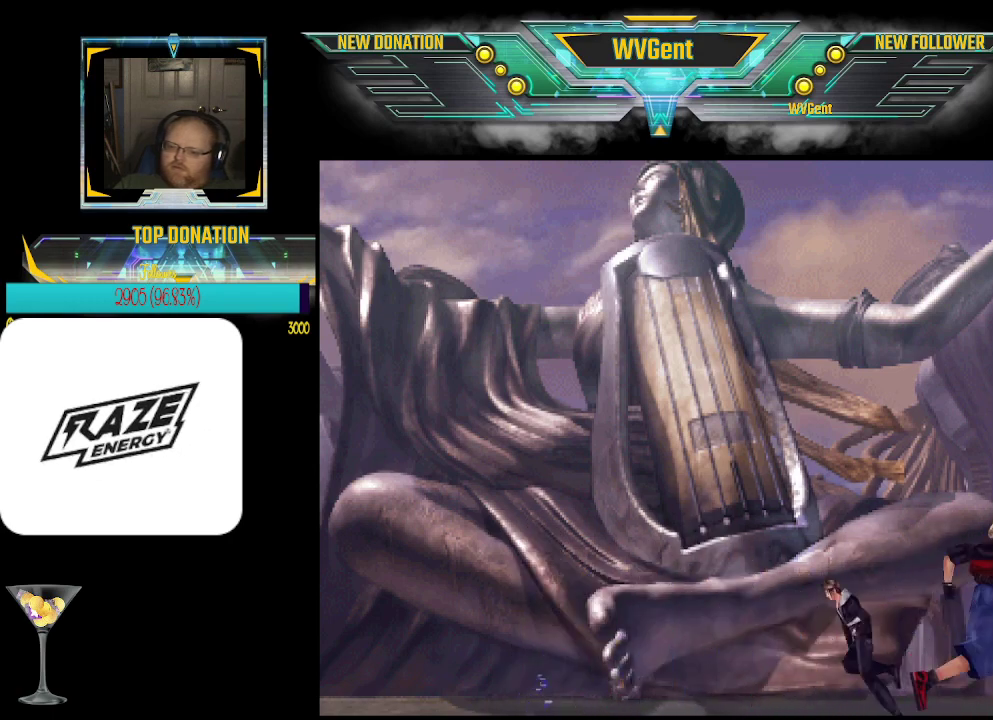
{"buttons": [], "left_stick": "center", "events": [[133, "left_stick", "down-right"], [300, "left_stick", "right"], [433, "left_stick", "center"]]}
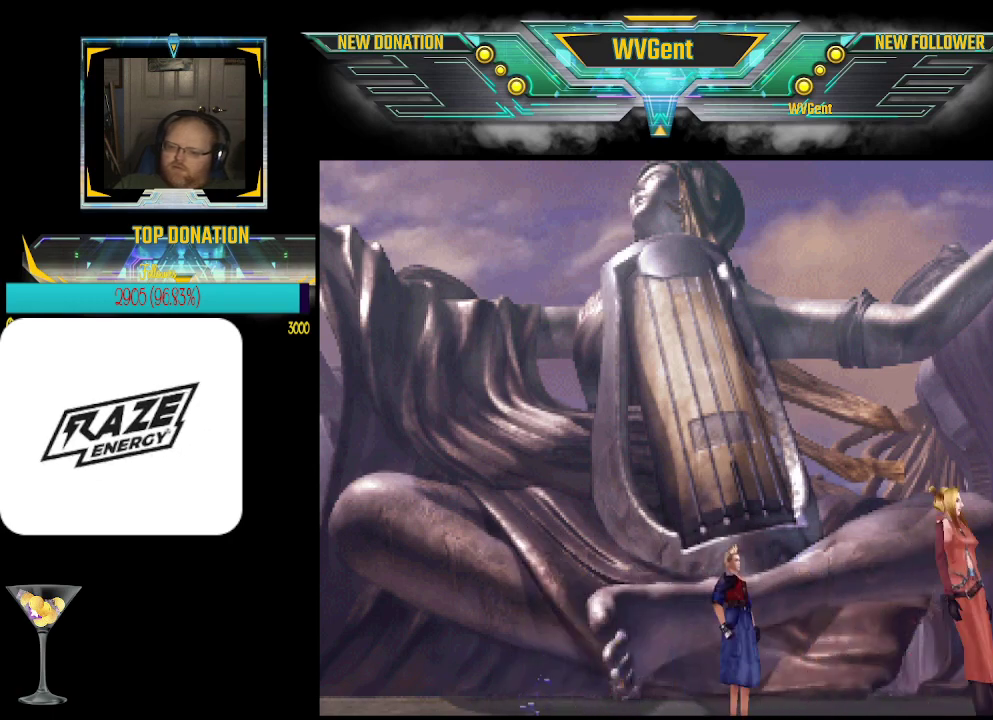
{"buttons": [], "left_stick": "down", "events": [[267, "left_stick", "down-left"], [467, "left_stick", "down"]]}
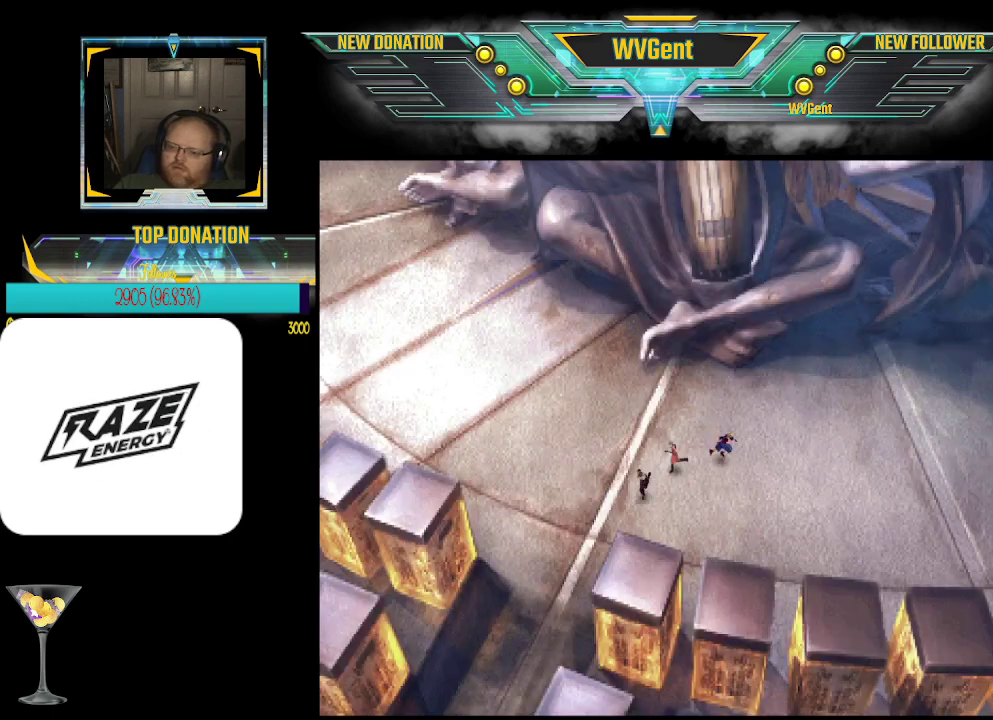
{"buttons": [], "left_stick": "down-left", "events": [[233, "left_stick", "center"], [467, "left_stick", "down-left"]]}
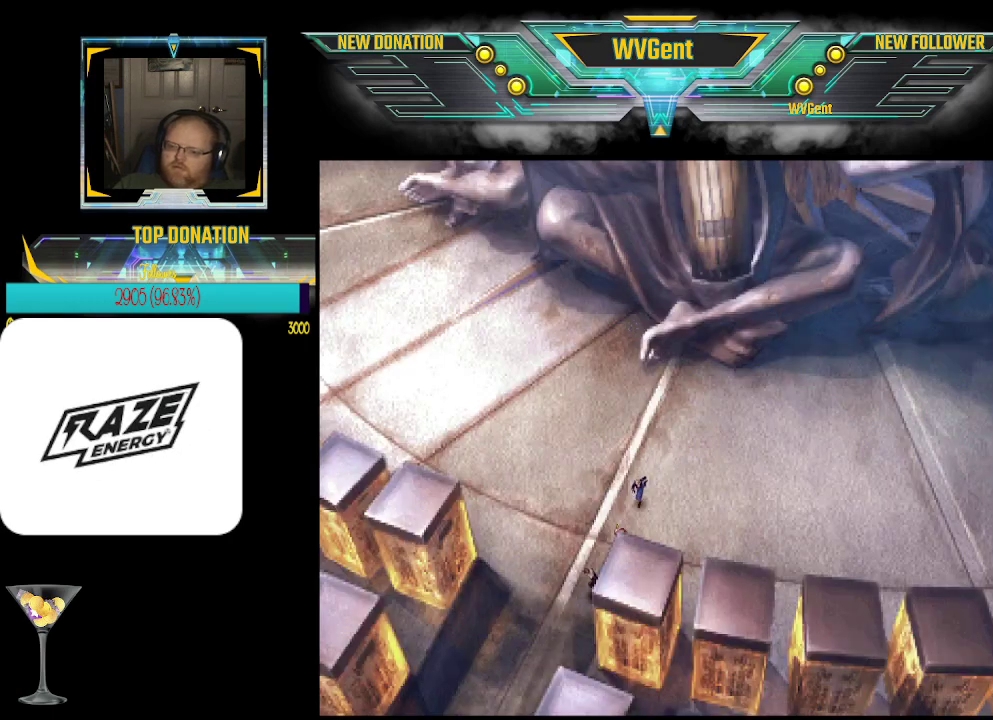
{"buttons": [], "left_stick": "down", "events": [[300, "left_stick", "down"]]}
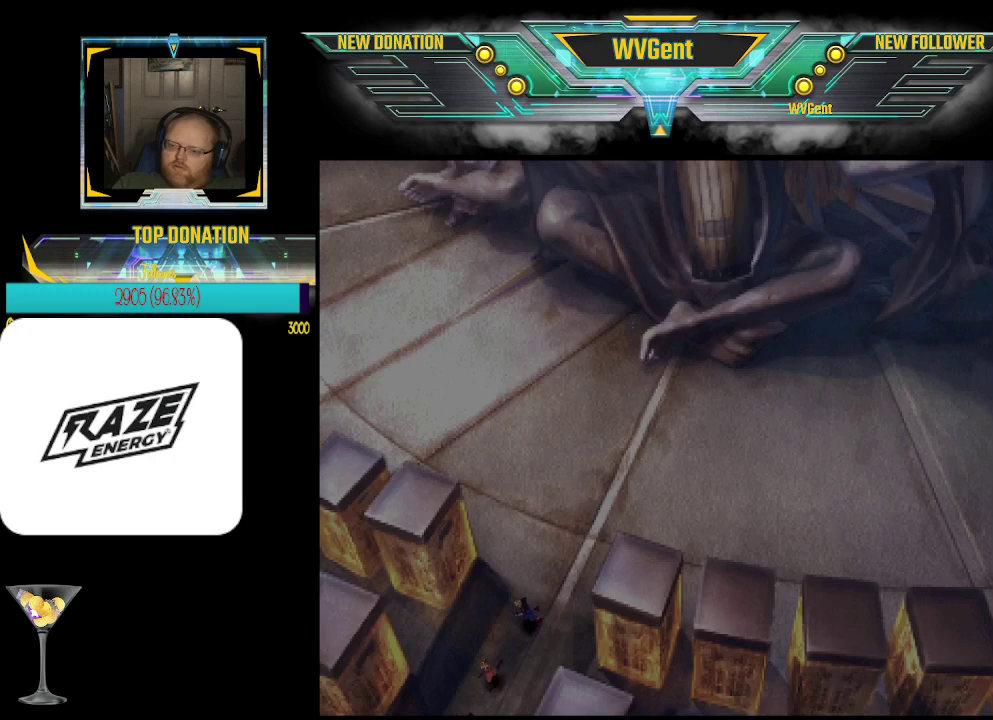
{"buttons": [], "left_stick": "center", "events": [[267, "left_stick", "center"]]}
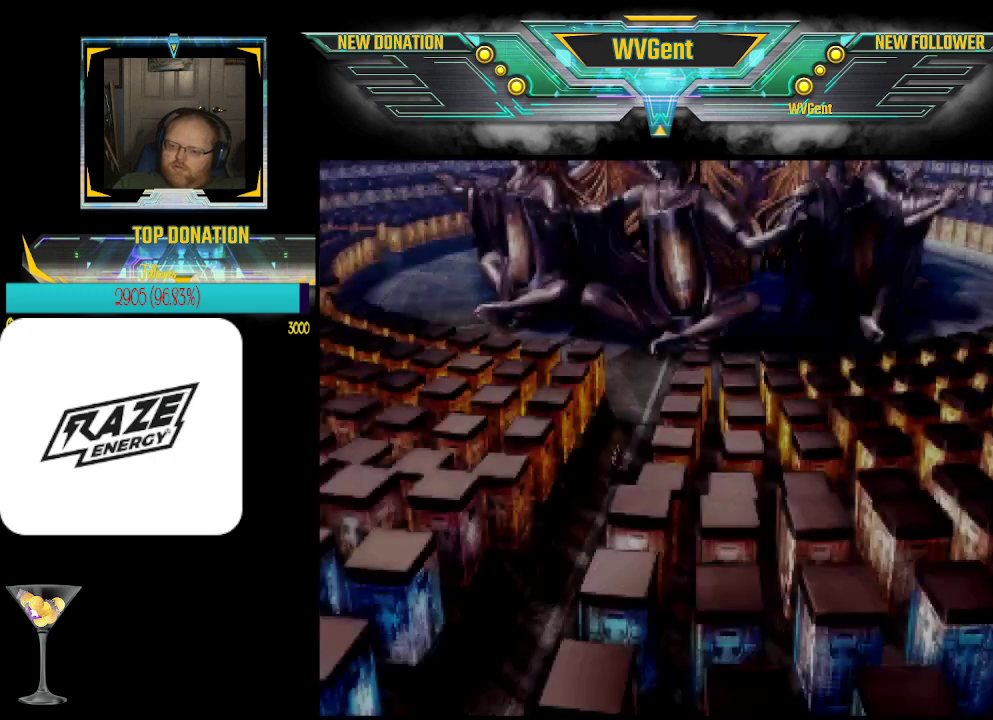
{"buttons": [], "left_stick": "down", "events": [[333, "left_stick", "down"]]}
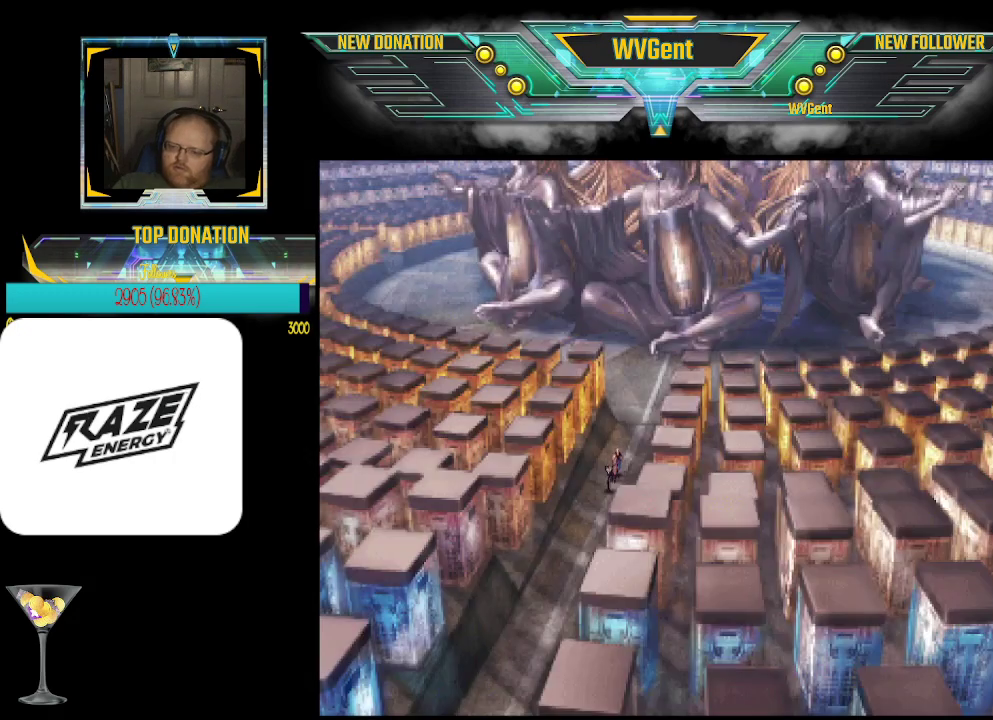
{"buttons": [], "left_stick": "down", "events": []}
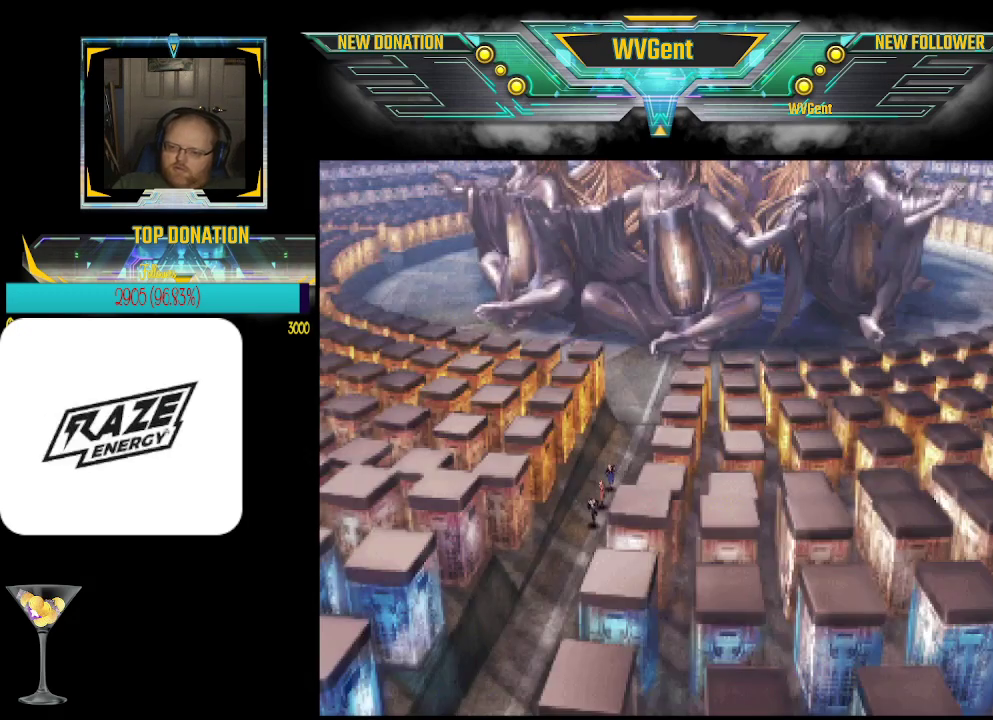
{"buttons": [], "left_stick": "down", "events": []}
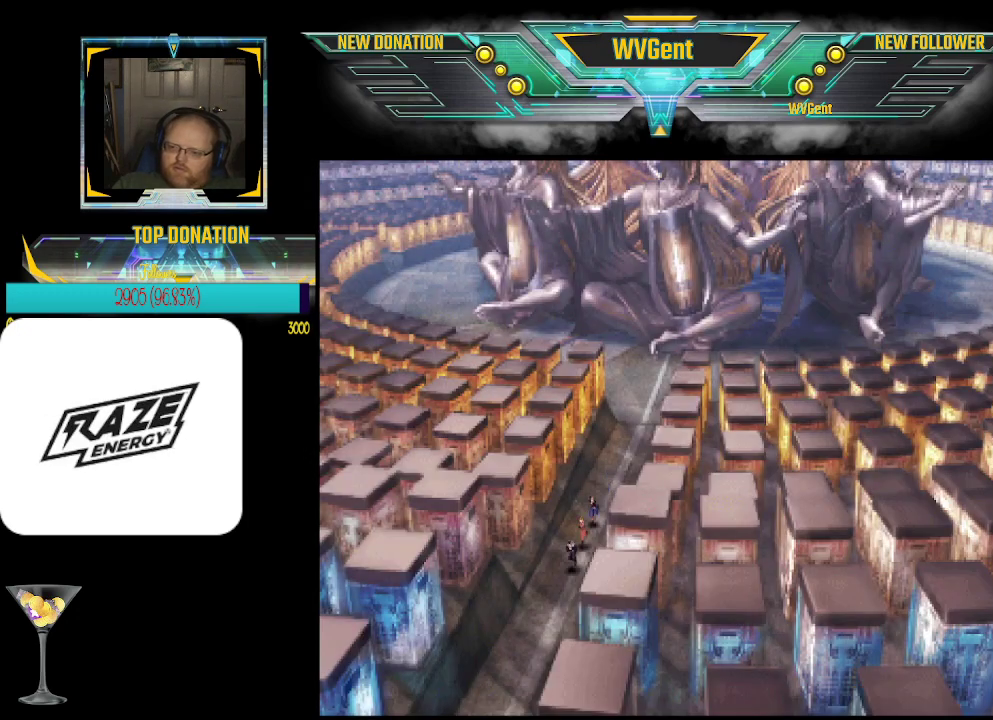
{"buttons": [], "left_stick": "down", "events": []}